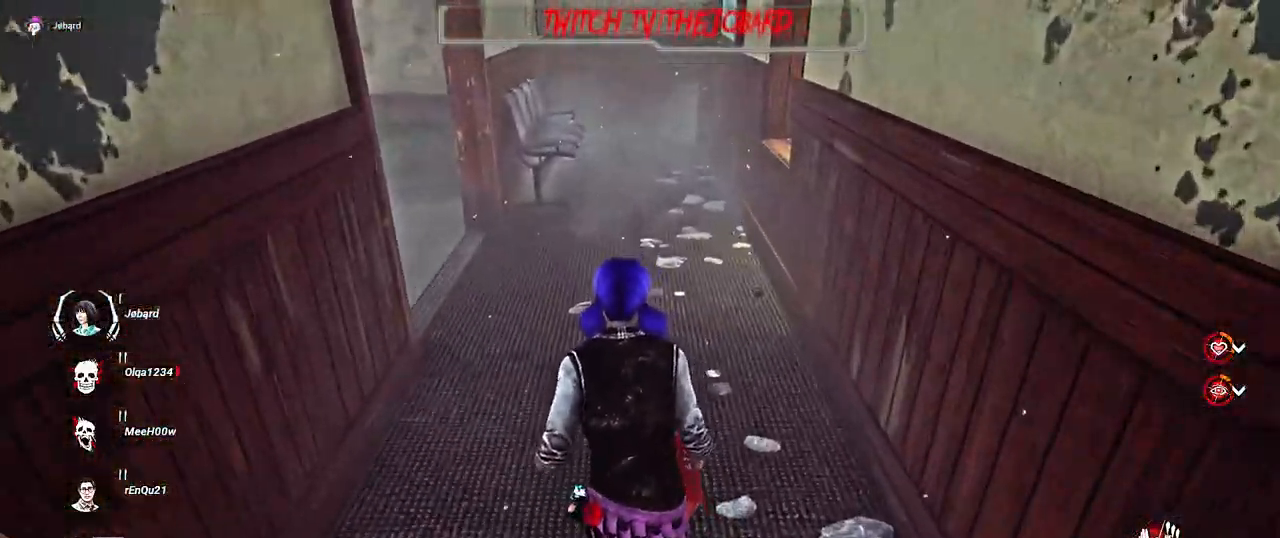
Gameplay with keyboard and mouse; each line is a JSON object with the keys and mouse buttons held at the frame after it. "events" lists presses ("down") and releases ("up") of "a", "ctrl", "d", "e", "f", "q", "r", "s", "shift", "space", "tab", "z", "mouse_left", "mouse_right", "mouse_mb4" and "mouse_mb5" between this image and that frame as [ms after this image, input, new state], when the widget could be followed in between. "mouse_left", "mouse_right", "mouse_mb4", "mouse_mb5" = the "left", "right", "mb4", "mb5" buttons of the "mouse" list. No other keys are recorded. Mouse movement is not recorded. Not read: mouse_wheel.
{"keys": ["q", "shift", "z"], "mouse": [], "events": [[450, "q", "down"]]}
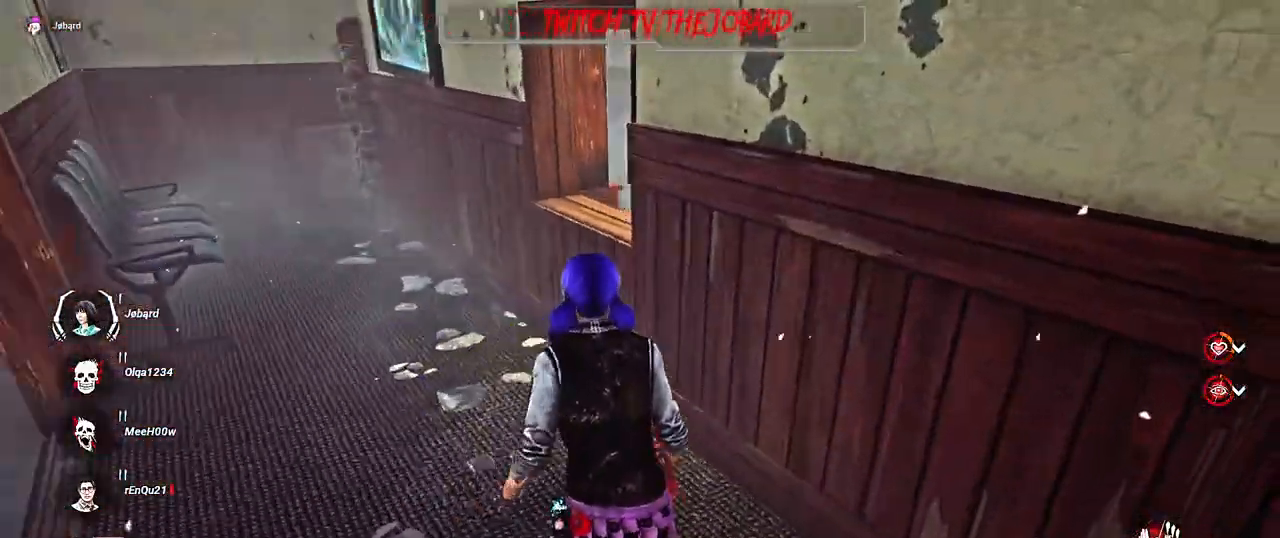
{"keys": ["shift"], "mouse": [], "events": [[134, "z", "up"], [484, "q", "up"]]}
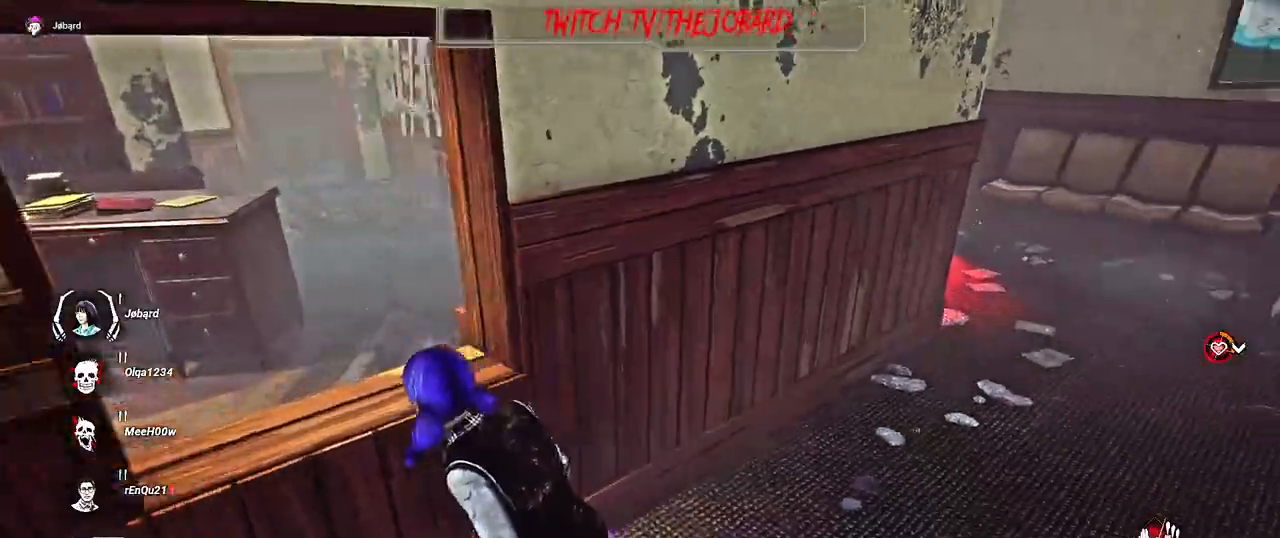
{"keys": ["shift"], "mouse": [], "events": [[250, "space", "down"], [334, "space", "up"], [434, "space", "down"], [467, "space", "up"]]}
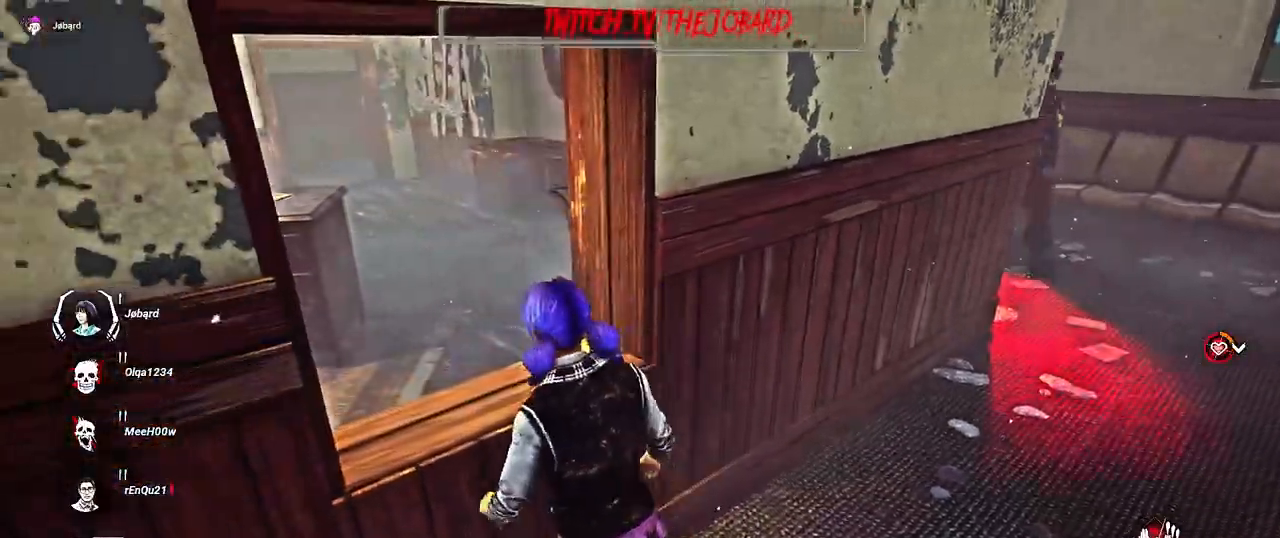
{"keys": ["shift", "z"], "mouse": [], "events": [[267, "z", "down"]]}
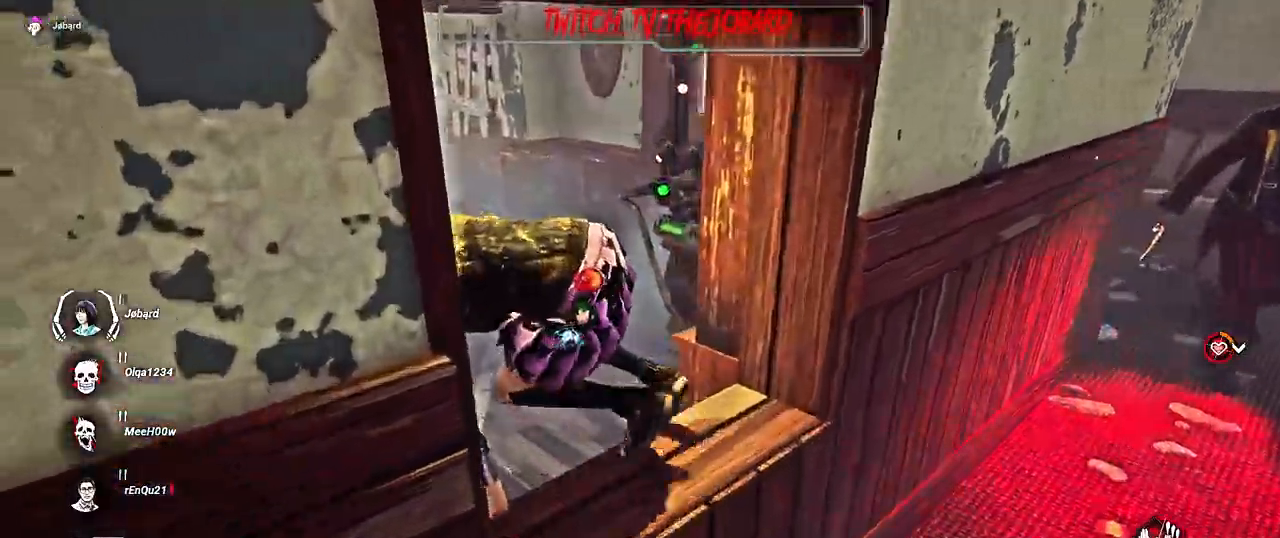
{"keys": ["q", "shift"], "mouse": [], "events": [[234, "q", "down"], [417, "z", "up"]]}
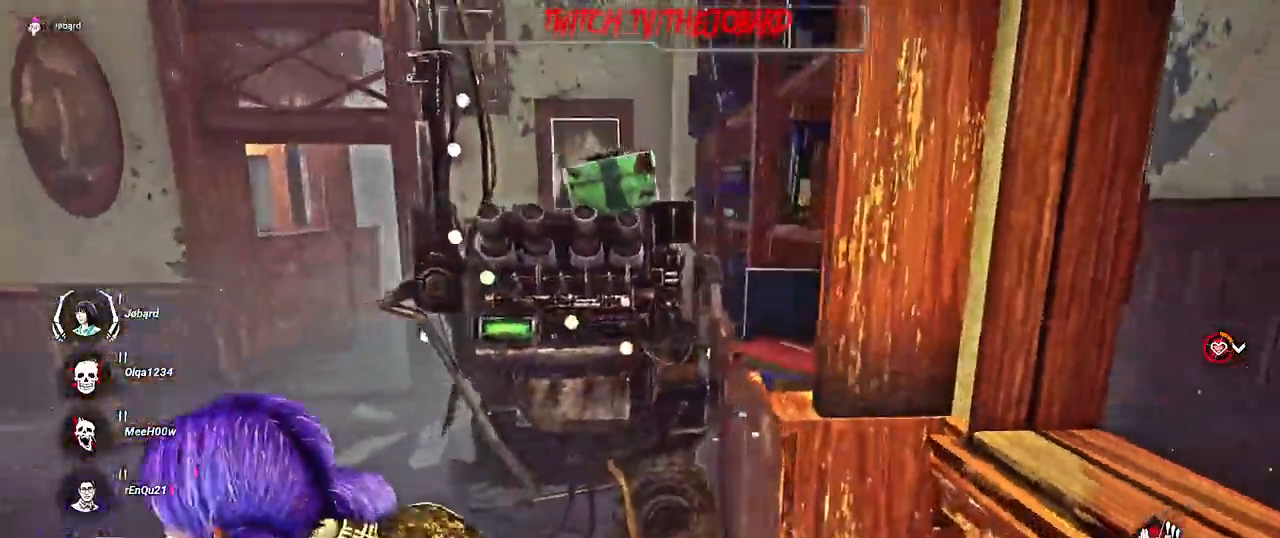
{"keys": ["q", "shift", "z"], "mouse": [], "events": [[334, "z", "down"]]}
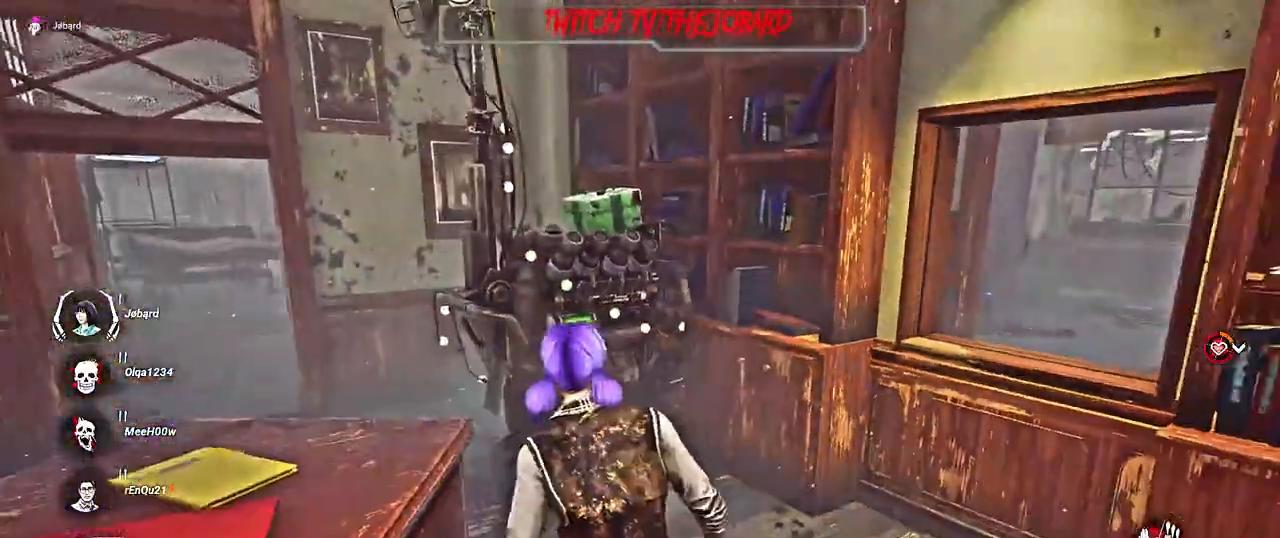
{"keys": ["d", "shift", "z"], "mouse": [], "events": [[34, "z", "up"], [50, "q", "up"], [67, "d", "down"], [200, "z", "down"]]}
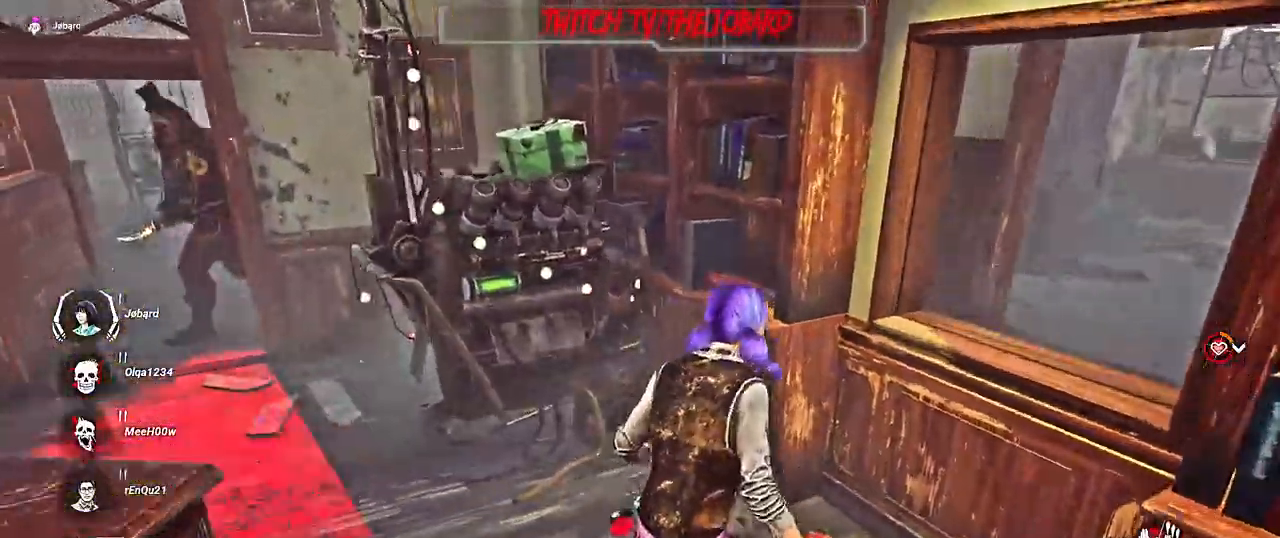
{"keys": ["d", "shift"], "mouse": [], "events": [[34, "space", "down"], [50, "z", "up"], [134, "space", "up"], [184, "space", "down"], [284, "space", "up"]]}
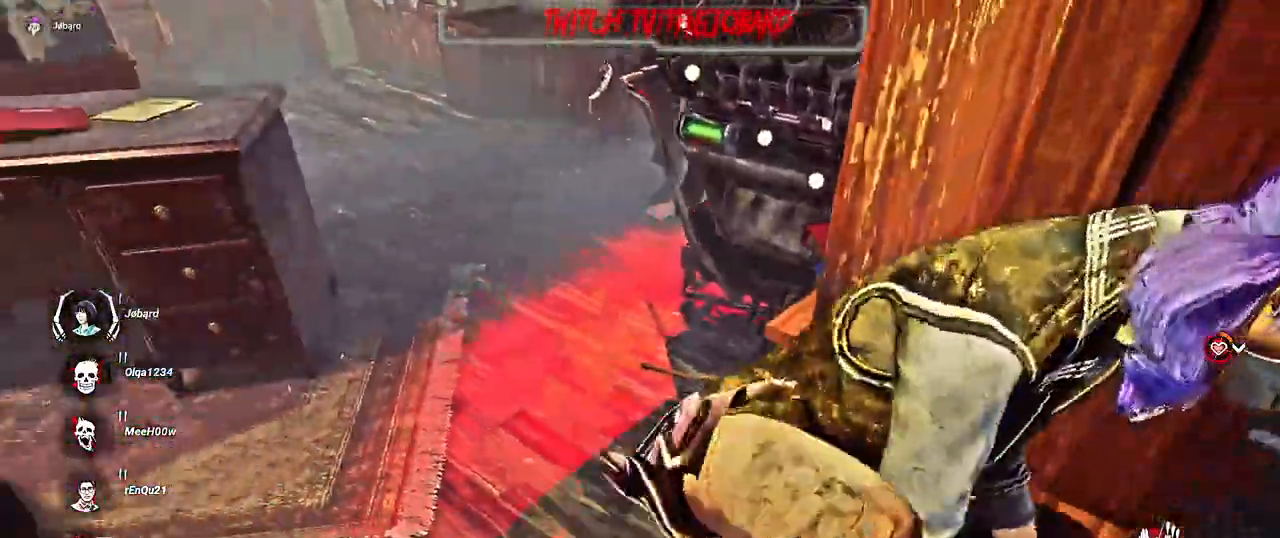
{"keys": ["q", "shift"], "mouse": [], "events": [[100, "s", "down"], [234, "d", "up"], [317, "q", "down"], [467, "s", "up"]]}
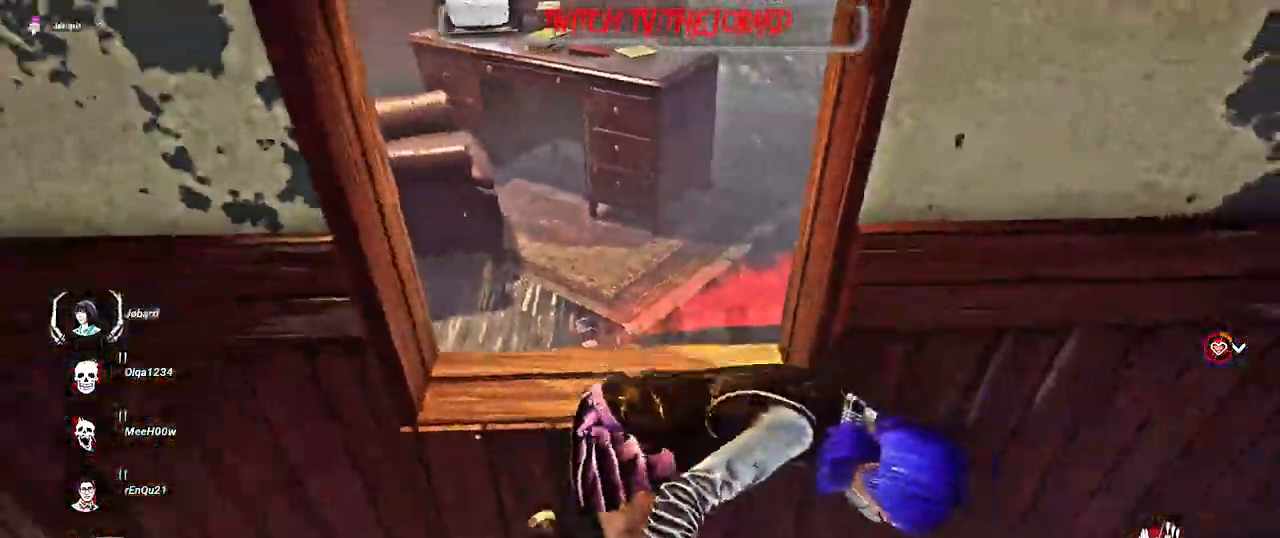
{"keys": ["q", "shift", "z"], "mouse": [], "events": [[184, "z", "down"]]}
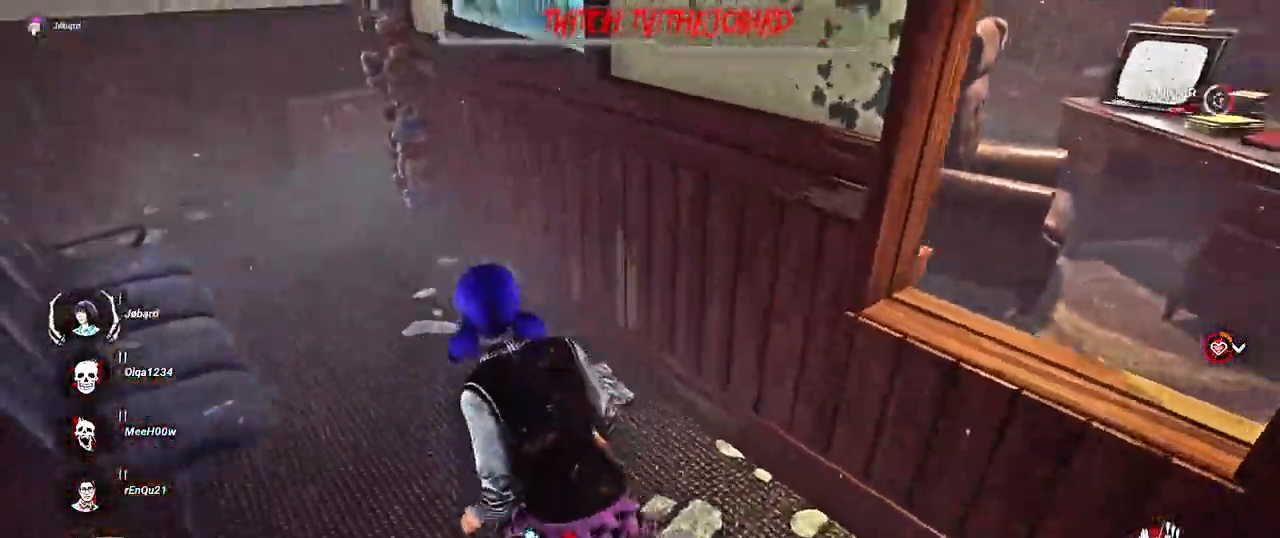
{"keys": ["q", "s", "shift"], "mouse": [], "events": [[150, "z", "up"], [384, "s", "down"]]}
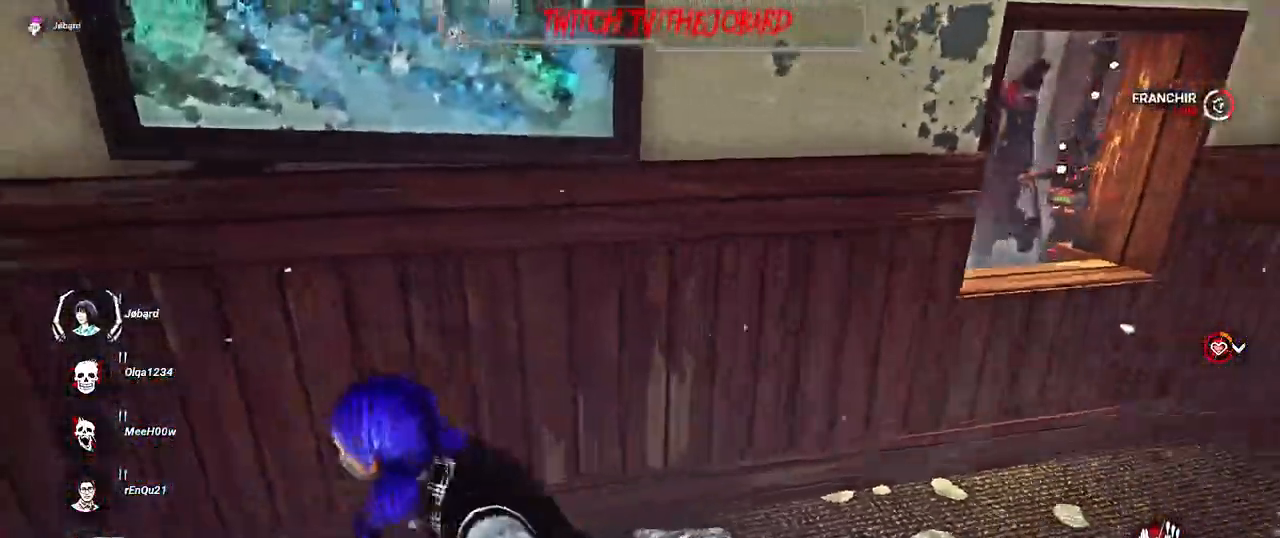
{"keys": ["q", "shift"], "mouse": [], "events": [[184, "s", "up"]]}
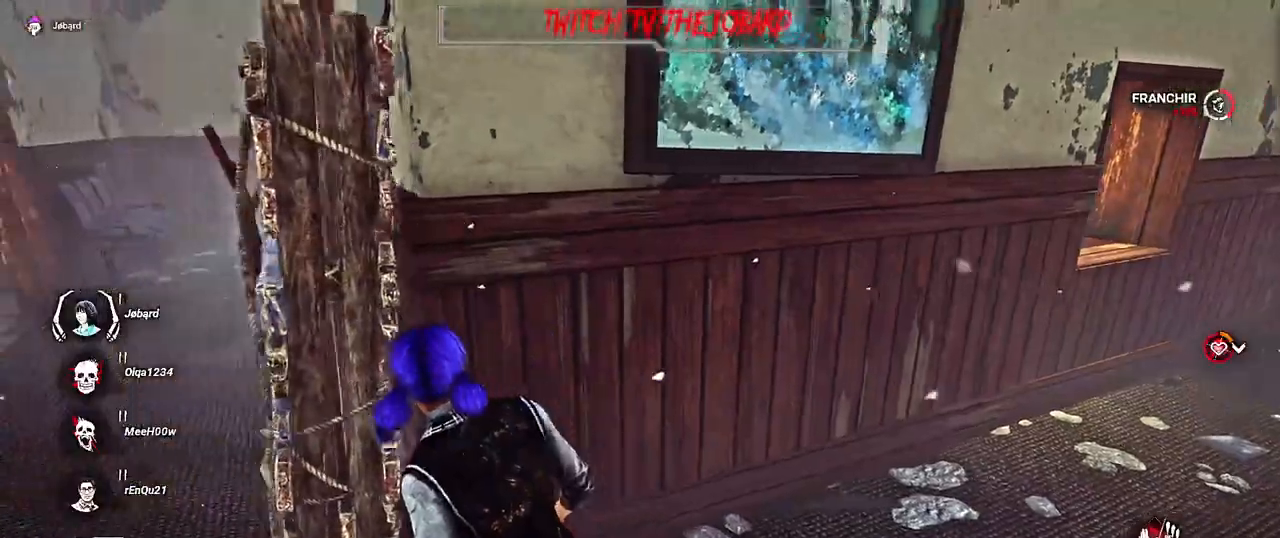
{"keys": ["d"], "mouse": [], "events": [[117, "q", "up"], [150, "d", "down"], [234, "shift", "up"], [250, "z", "down"], [400, "z", "up"], [417, "d", "up"], [500, "d", "down"]]}
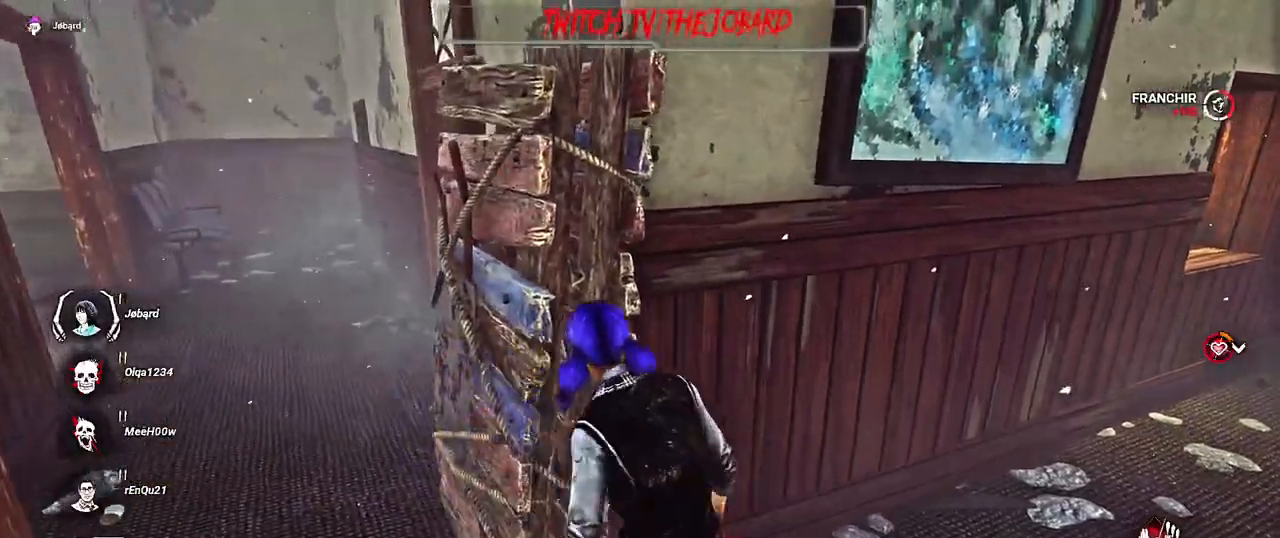
{"keys": ["d"], "mouse": [], "events": [[84, "z", "down"], [134, "d", "up"], [167, "z", "up"], [234, "d", "down"]]}
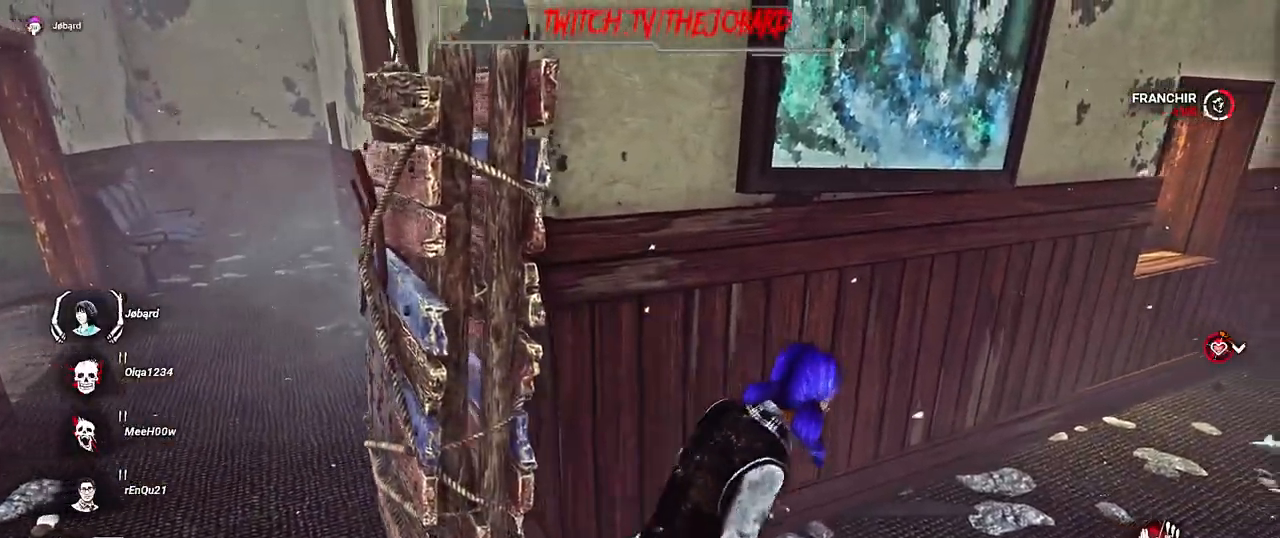
{"keys": ["d", "z"], "mouse": [], "events": [[100, "d", "up"], [167, "d", "down"], [267, "z", "down"]]}
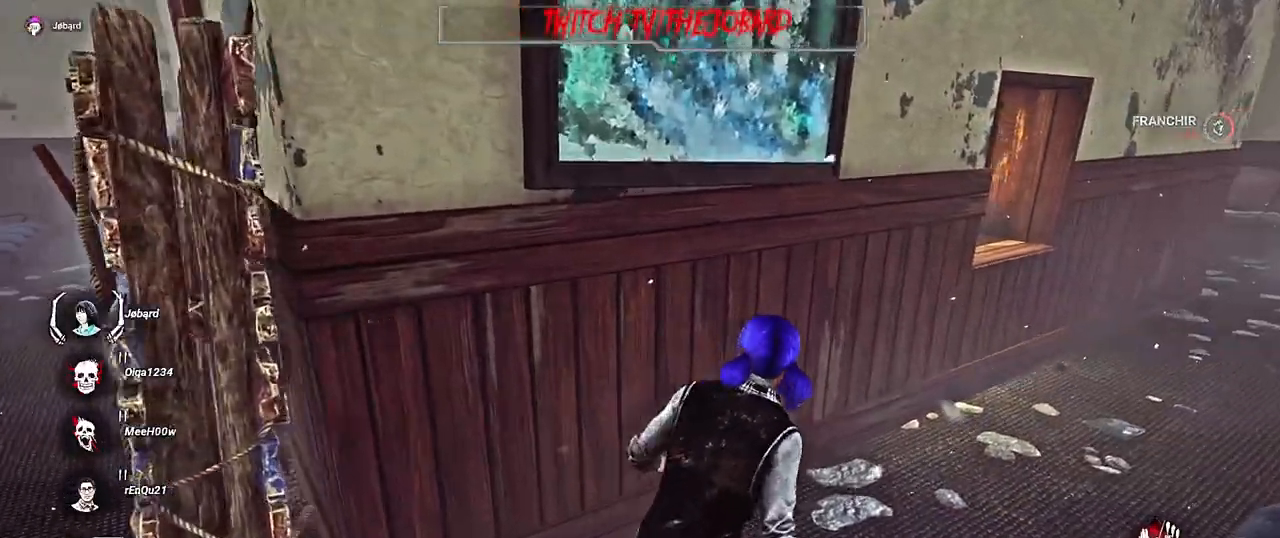
{"keys": [], "mouse": [], "events": [[150, "z", "up"], [400, "d", "up"]]}
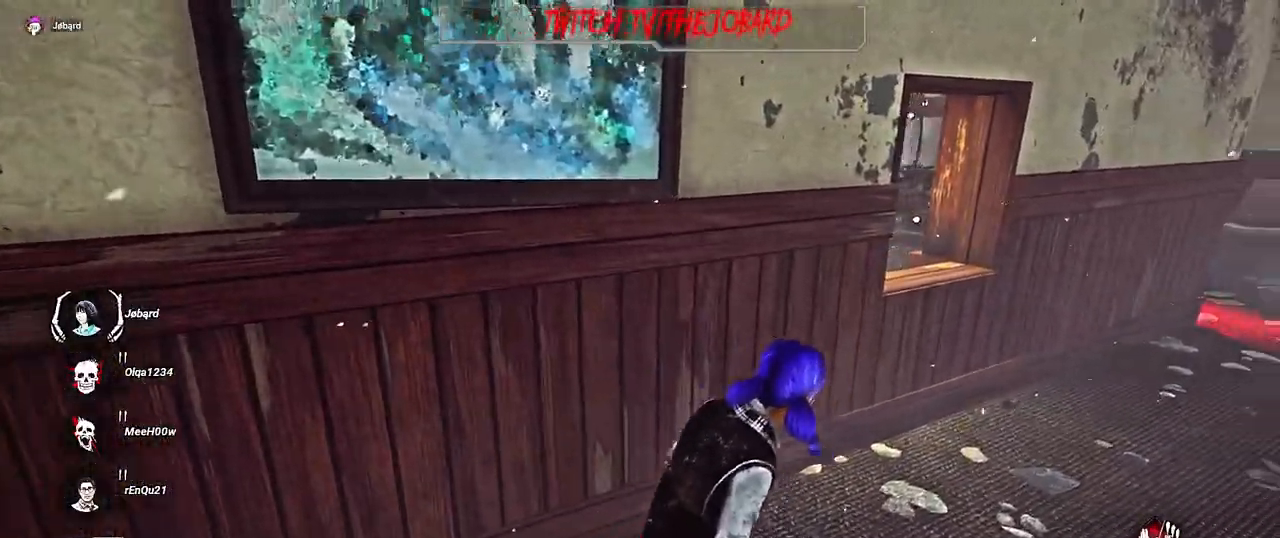
{"keys": ["q"], "mouse": [], "events": [[100, "s", "down"], [150, "q", "down"], [400, "s", "up"]]}
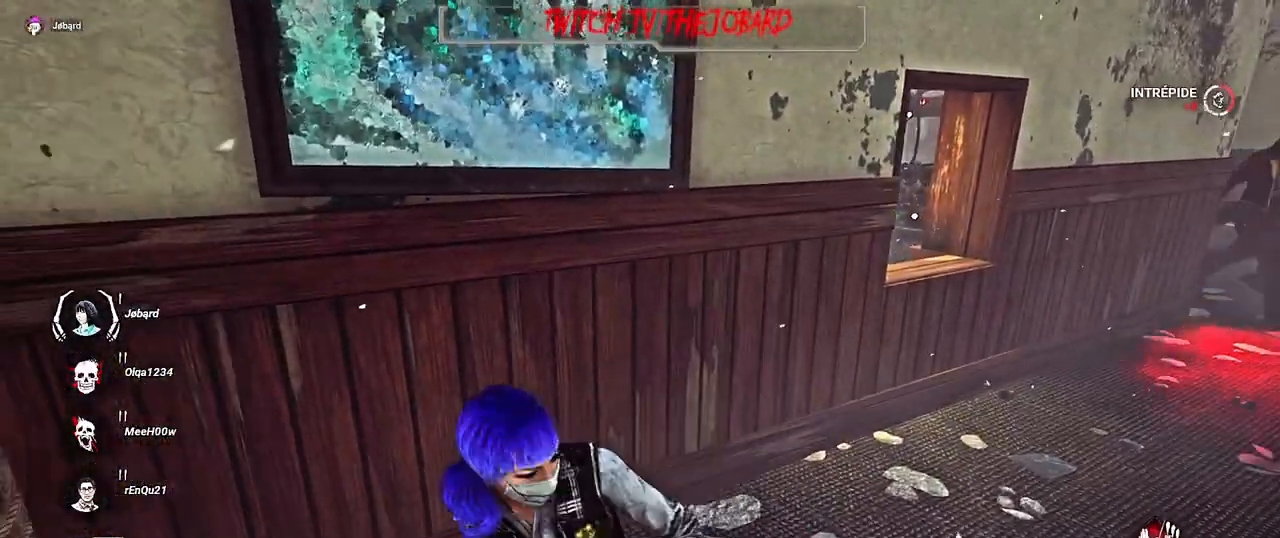
{"keys": ["q", "s", "shift"], "mouse": [], "events": [[384, "shift", "down"], [417, "s", "down"]]}
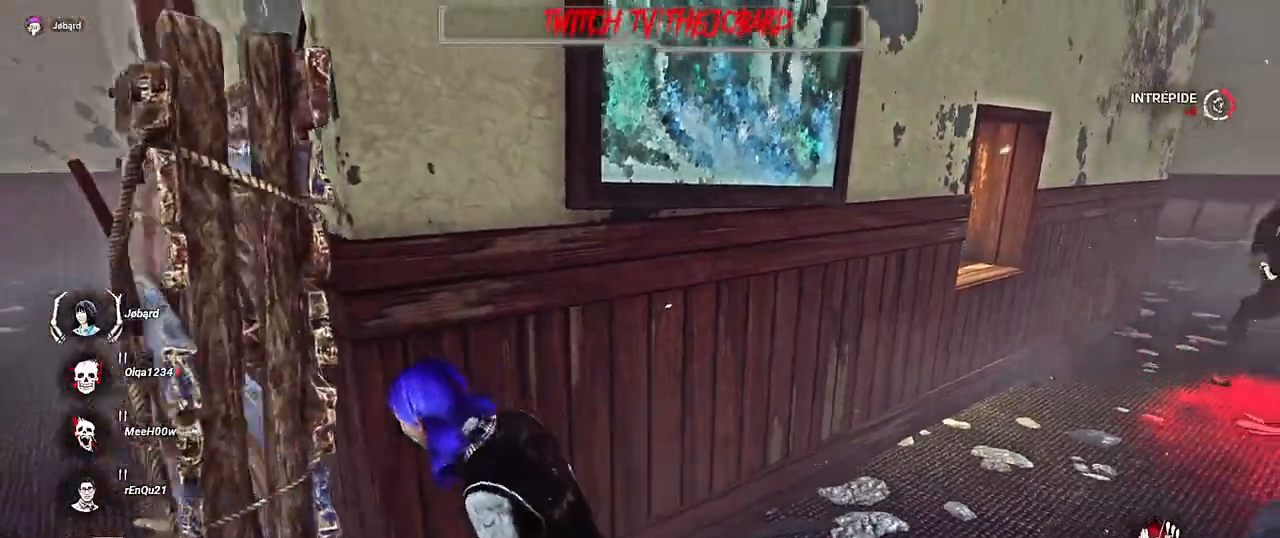
{"keys": ["q", "shift", "z"], "mouse": [], "events": [[250, "s", "up"], [400, "z", "down"]]}
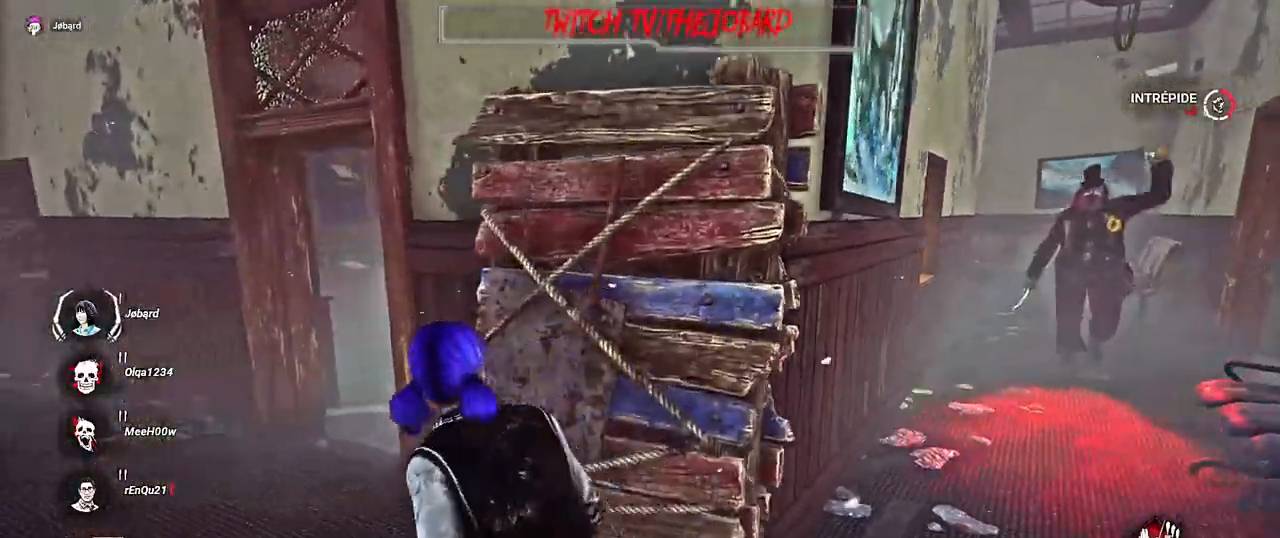
{"keys": ["q", "shift", "z"], "mouse": [], "events": []}
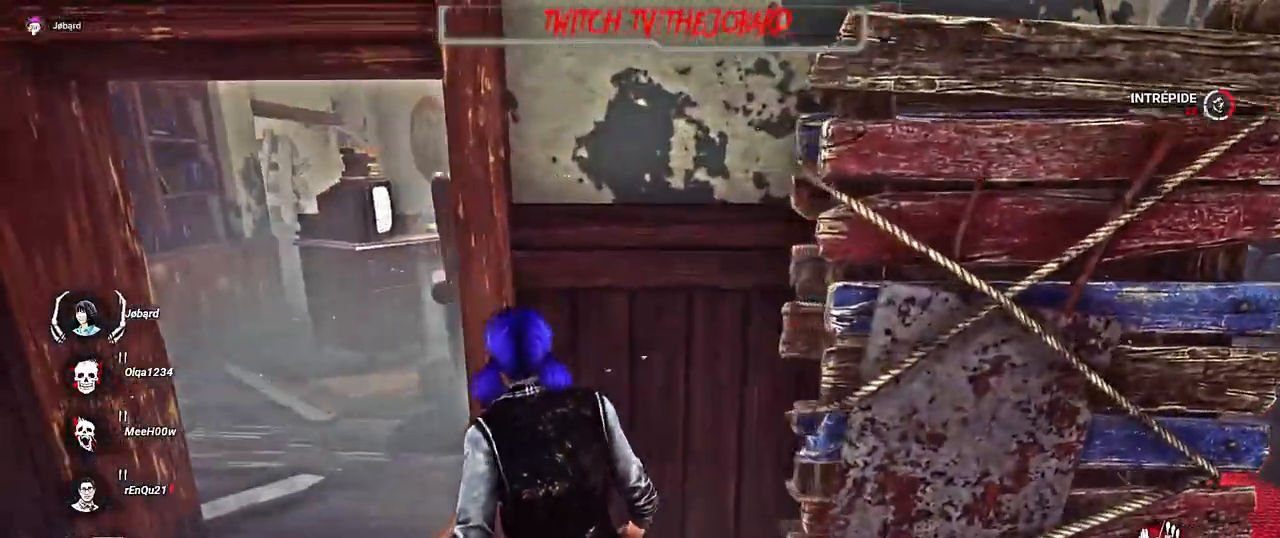
{"keys": ["shift", "z"], "mouse": [], "events": [[434, "q", "up"]]}
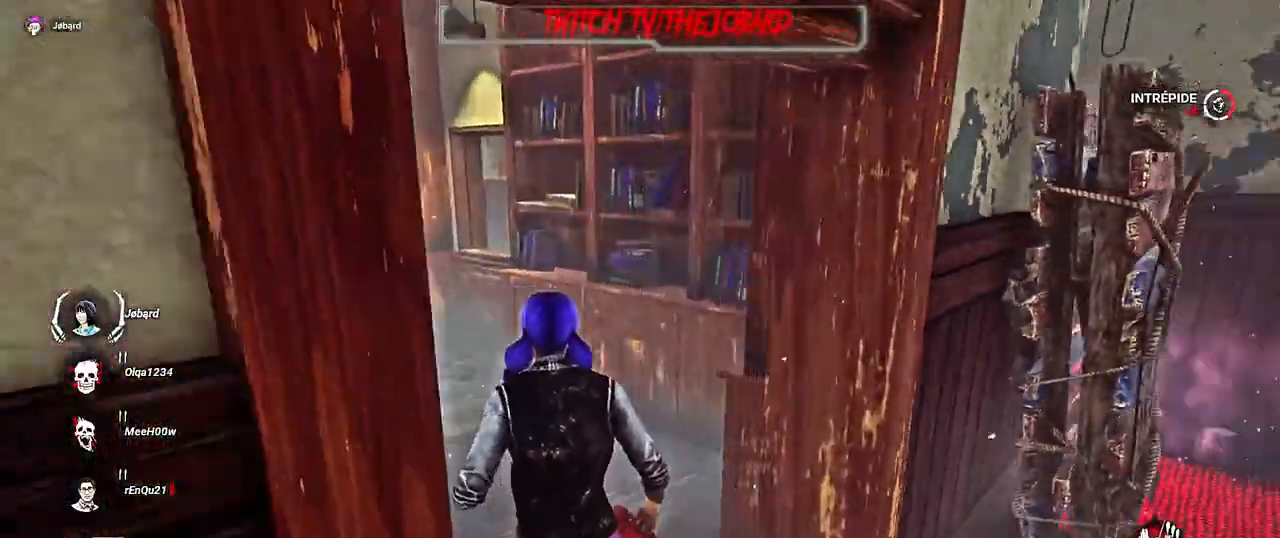
{"keys": ["q", "shift", "z"], "mouse": [], "events": [[284, "q", "down"]]}
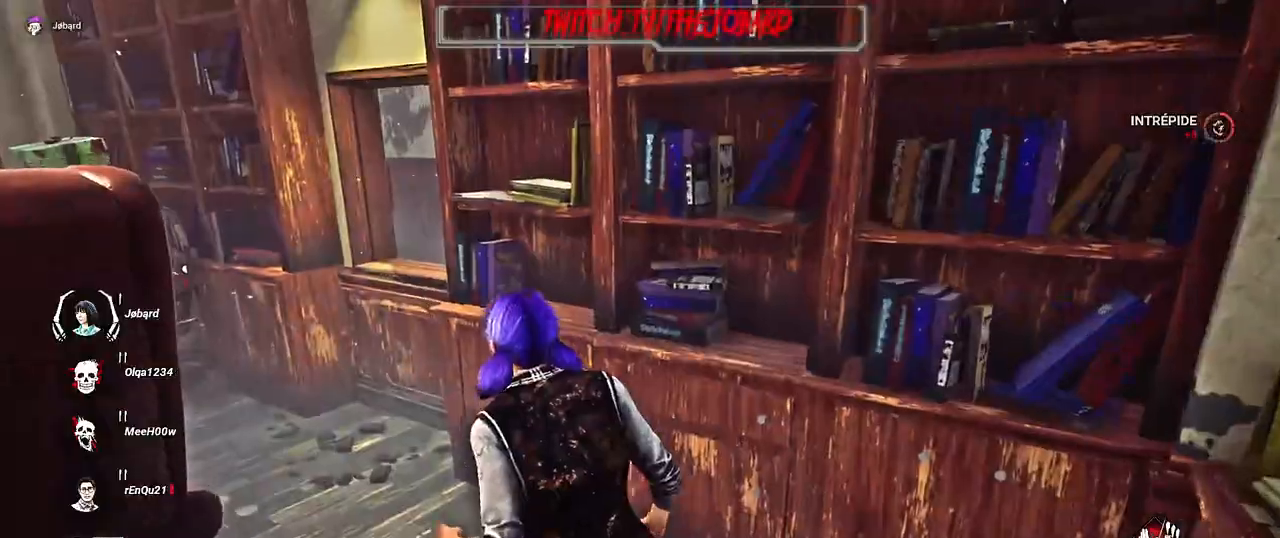
{"keys": ["q", "shift"], "mouse": [], "events": [[167, "z", "up"]]}
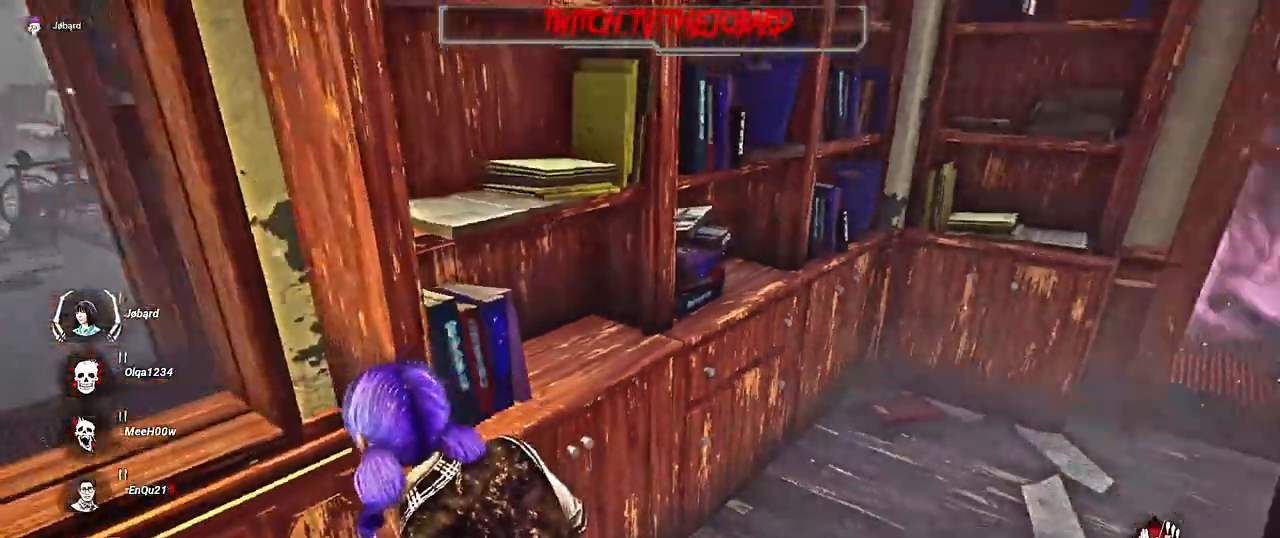
{"keys": ["q", "shift"], "mouse": [], "events": [[50, "space", "down"], [150, "space", "up"], [217, "space", "down"], [317, "space", "up"]]}
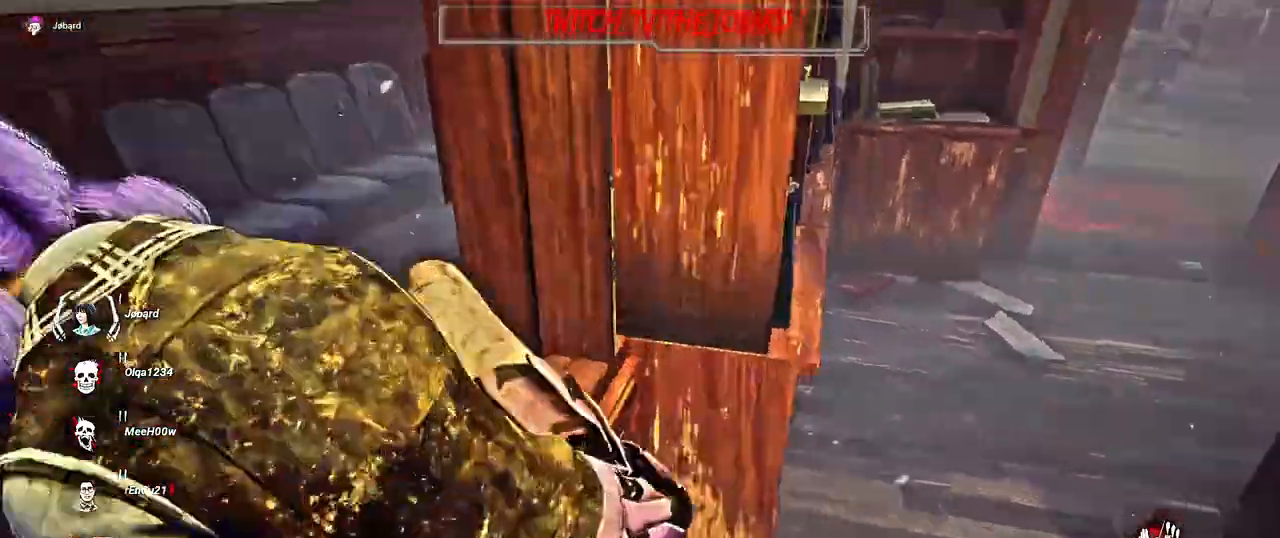
{"keys": ["s", "shift"], "mouse": [], "events": [[150, "s", "down"], [467, "q", "up"]]}
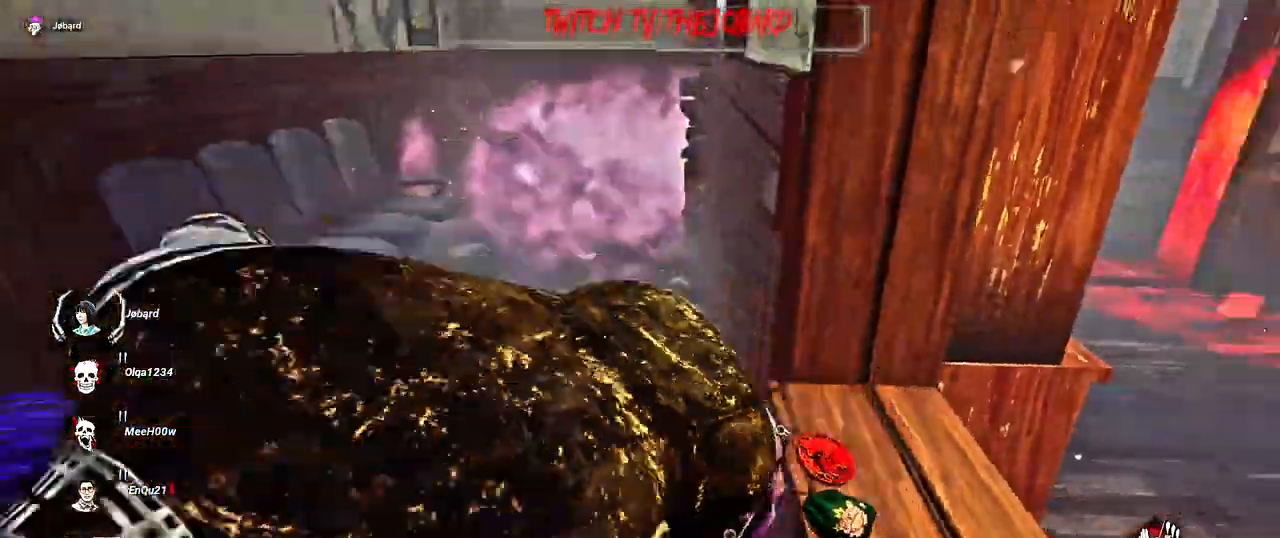
{"keys": ["d", "s", "shift"], "mouse": [], "events": [[17, "d", "down"]]}
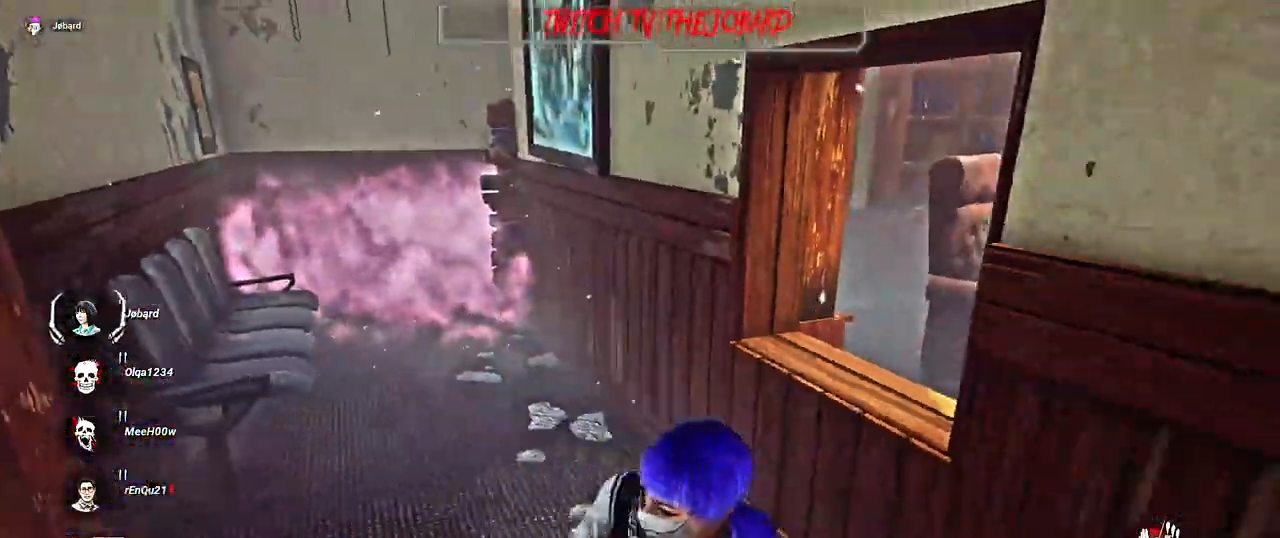
{"keys": ["d", "s", "shift"], "mouse": [], "events": []}
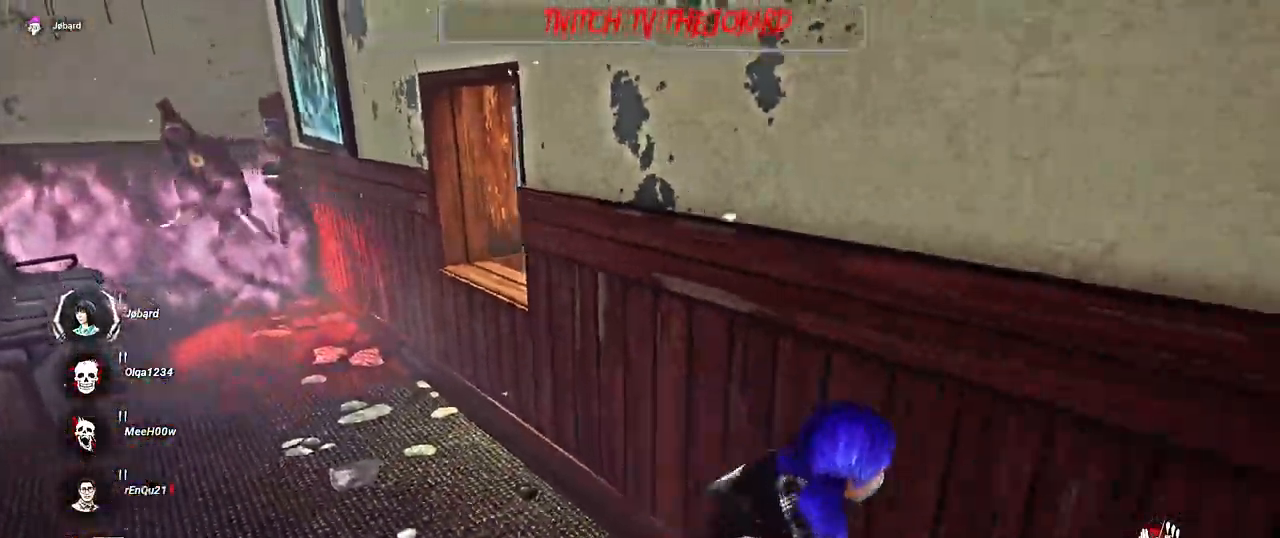
{"keys": ["d", "shift", "z"], "mouse": [], "events": [[217, "s", "up"], [467, "z", "down"]]}
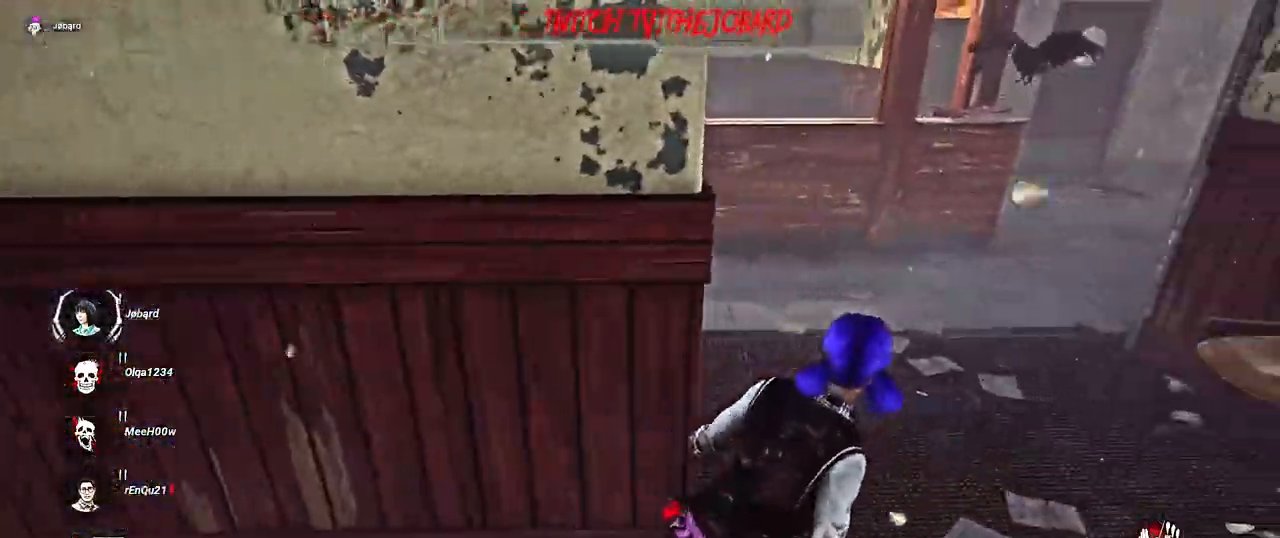
{"keys": ["d", "shift"], "mouse": [], "events": [[384, "z", "up"]]}